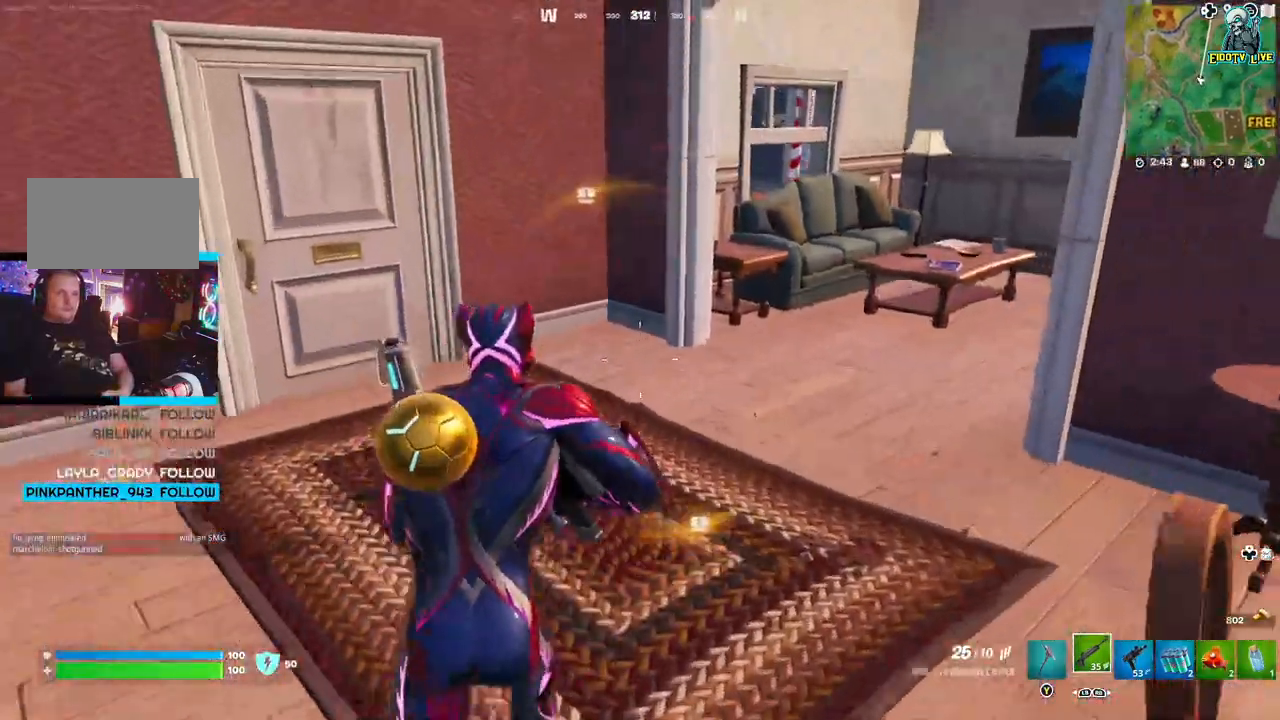
Gameplay with a controller (Xbox layout); each line is a JSON object with the inputs held at the frame after it. "events" lists button and stick changes between this image and that frame as [ms after this image, input, new state], when the widget could be followed in between.
{"buttons": [], "left_stick": "down-left", "right_stick": "center", "events": [[17, "left_stick", "left"], [217, "right_stick", "center"], [483, "left_stick", "down-left"]]}
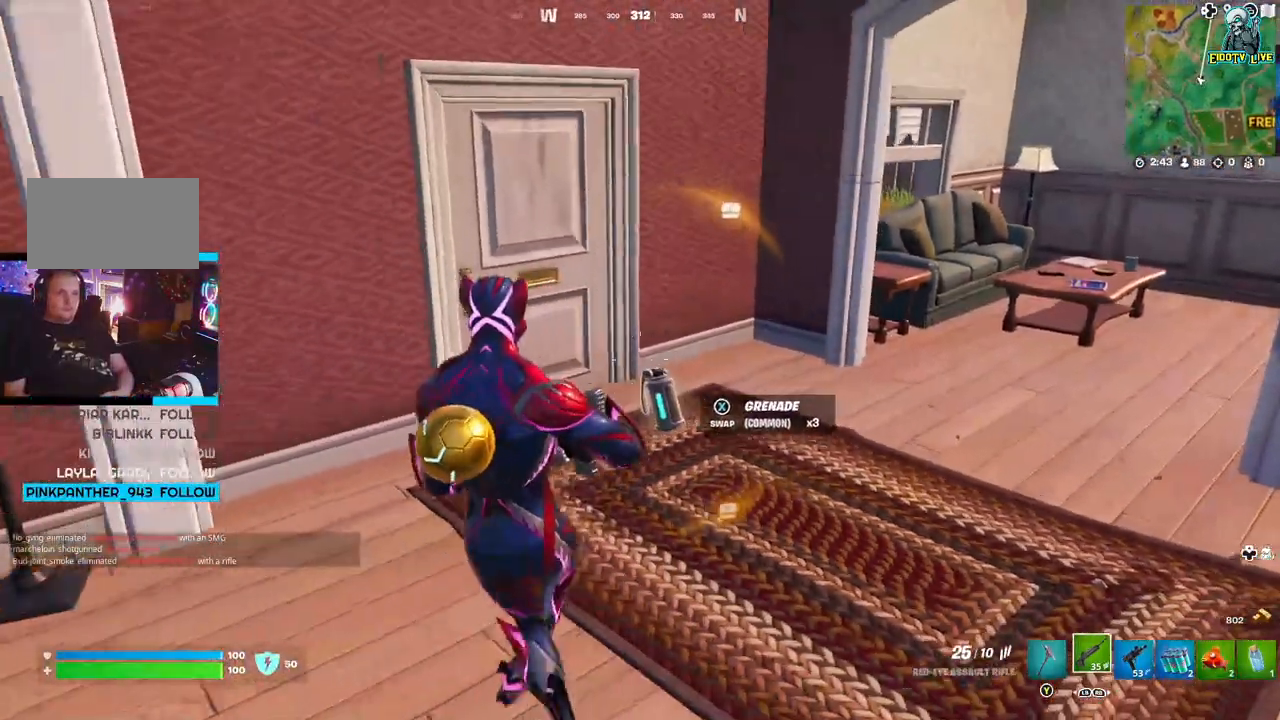
{"buttons": [], "left_stick": "center", "right_stick": "center", "events": [[83, "left_stick", "center"], [350, "R1", "down"], [433, "R1", "up"]]}
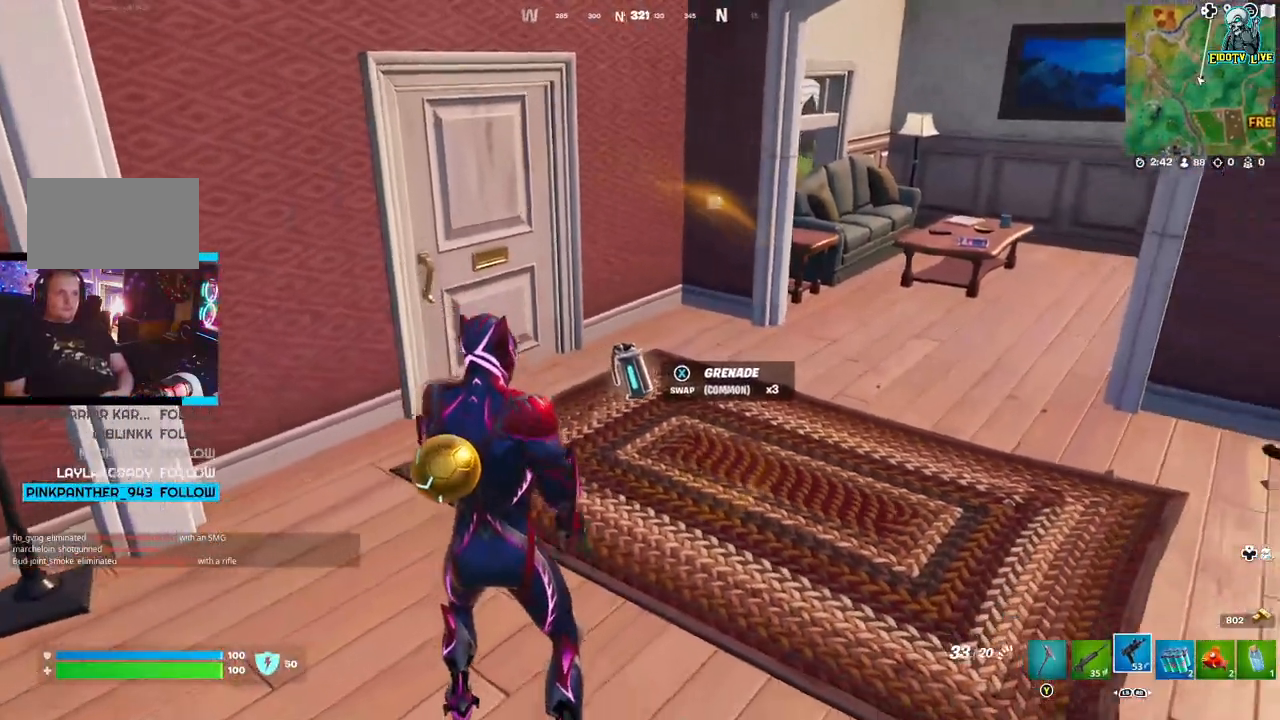
{"buttons": [], "left_stick": "left", "right_stick": "center", "events": [[167, "R1", "down"], [217, "R1", "up"], [283, "left_stick", "left"], [317, "R1", "down"], [383, "R1", "up"]]}
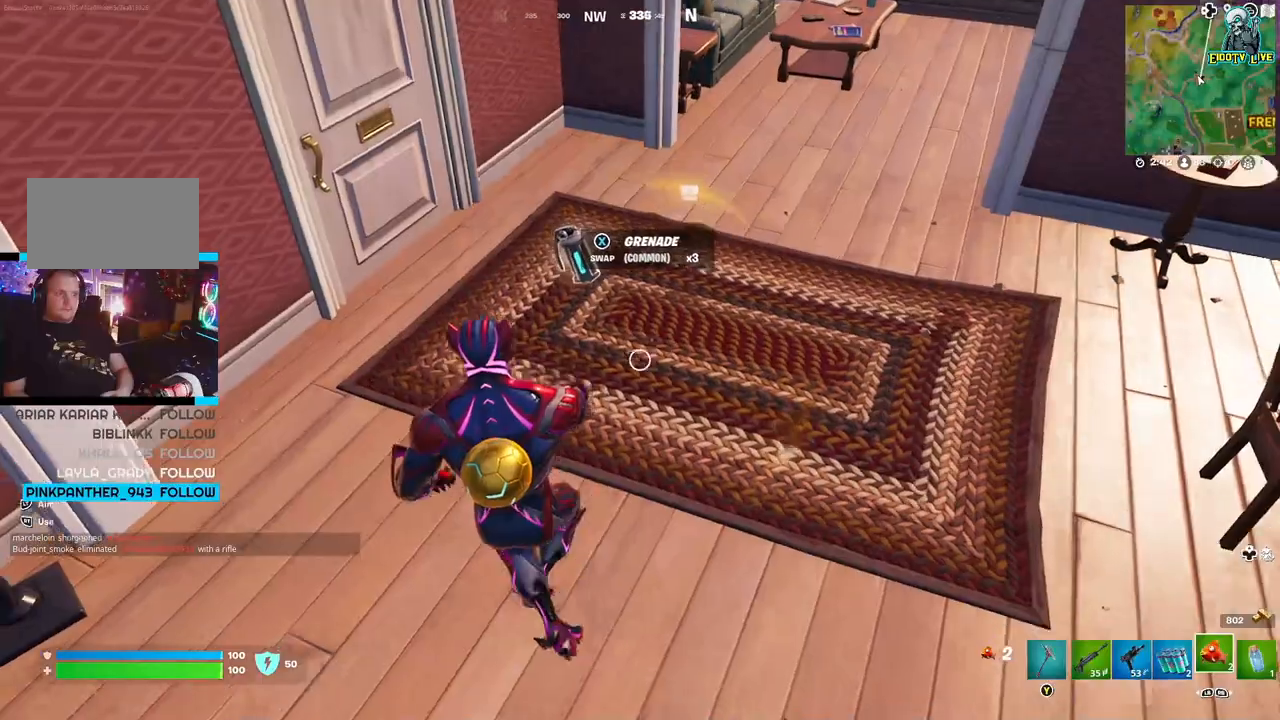
{"buttons": [], "left_stick": "up-right", "right_stick": "center", "events": [[117, "left_stick", "center"], [200, "left_stick", "up-right"]]}
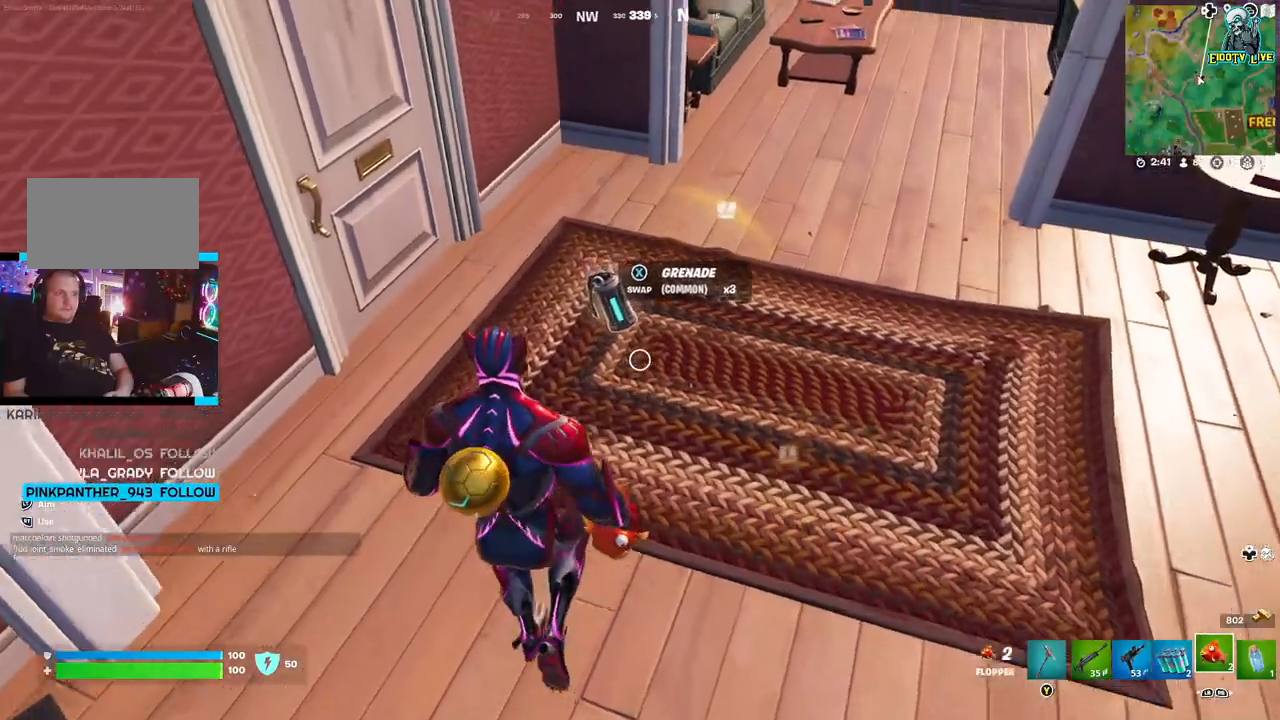
{"buttons": [], "left_stick": "up", "right_stick": "center", "events": [[33, "left_stick", "center"], [167, "left_stick", "left"], [317, "X", "down"], [350, "left_stick", "center"], [400, "left_stick", "up"], [417, "X", "up"]]}
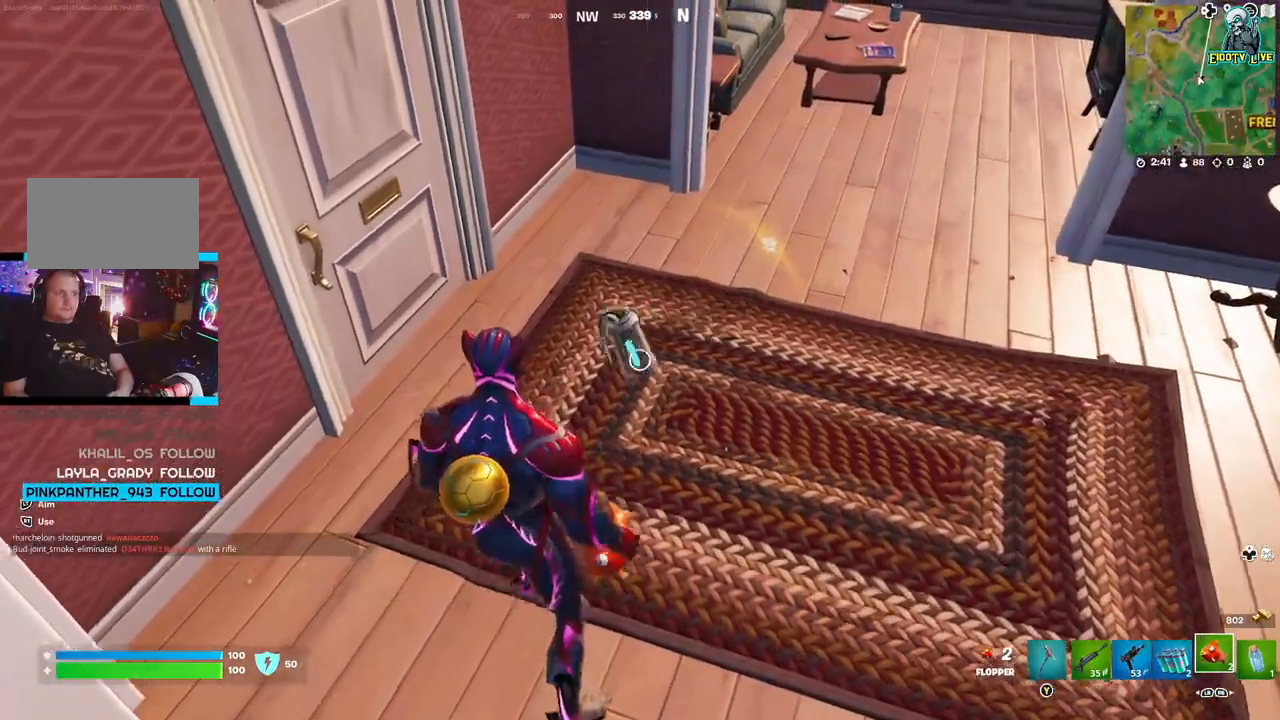
{"buttons": [], "left_stick": "up", "right_stick": "center", "events": [[167, "right_stick", "up-right"], [333, "right_stick", "center"]]}
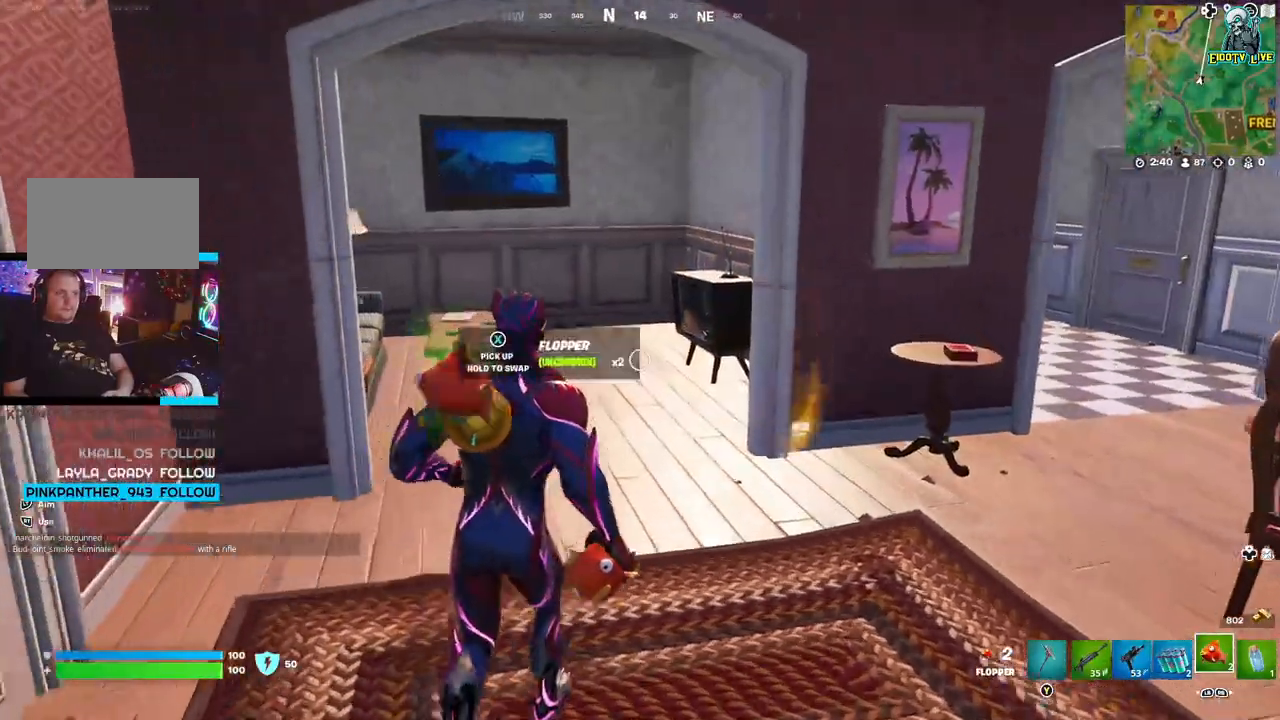
{"buttons": [], "left_stick": "up", "right_stick": "center", "events": []}
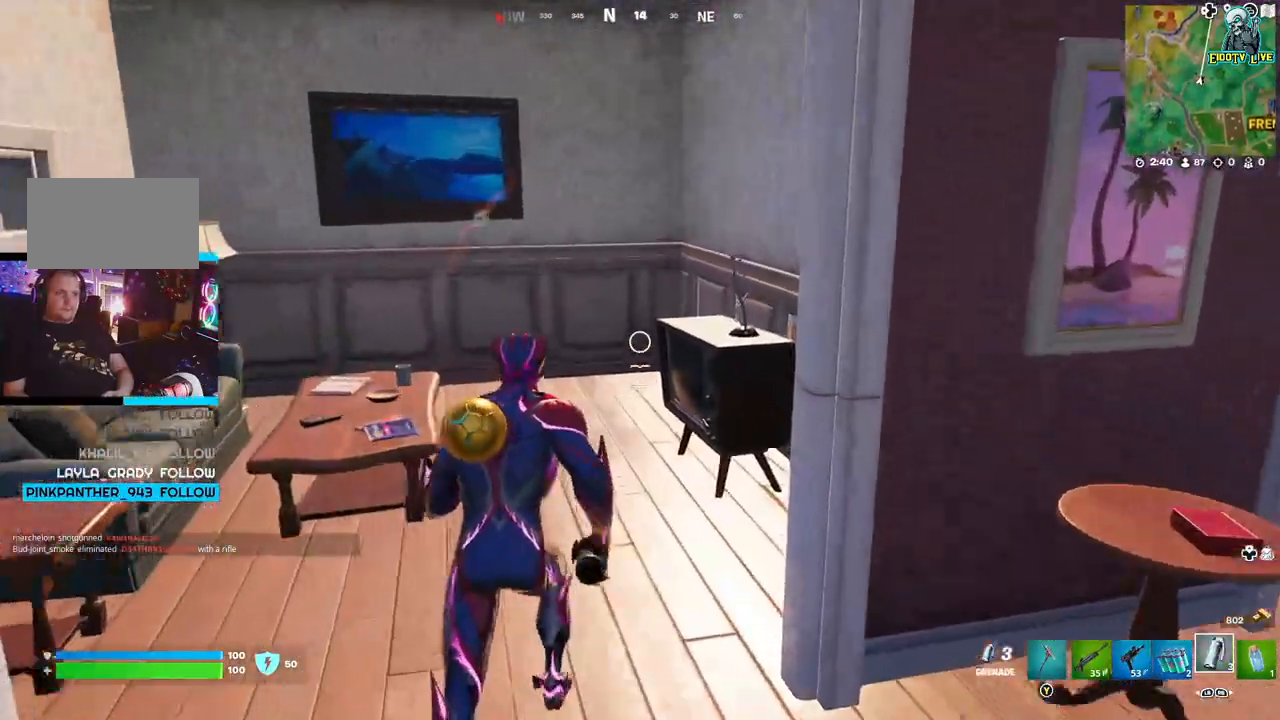
{"buttons": [], "left_stick": "left", "right_stick": "left", "events": [[133, "left_stick", "left"], [167, "Y", "down"], [250, "Y", "up"], [417, "right_stick", "left"]]}
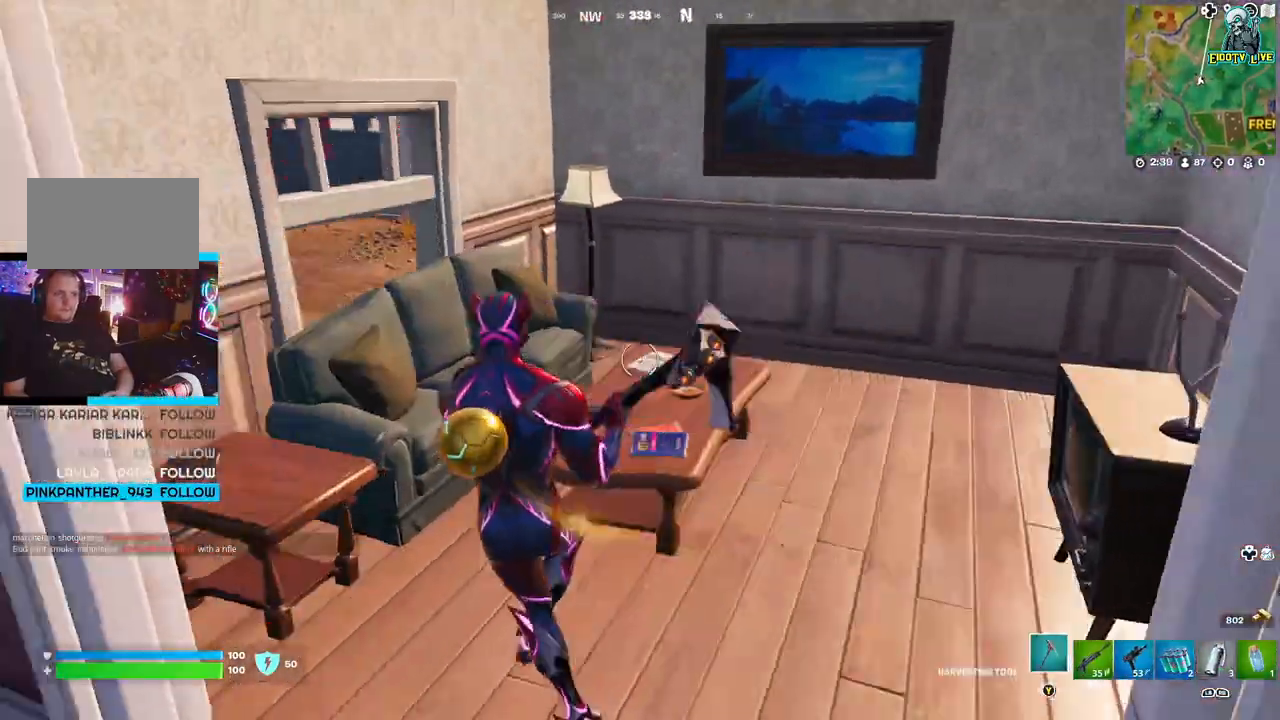
{"buttons": [], "left_stick": "up-right", "right_stick": "center", "events": [[83, "left_stick", "up"], [133, "R2", "down"], [167, "right_stick", "center"], [283, "R2", "up"], [400, "left_stick", "up-right"]]}
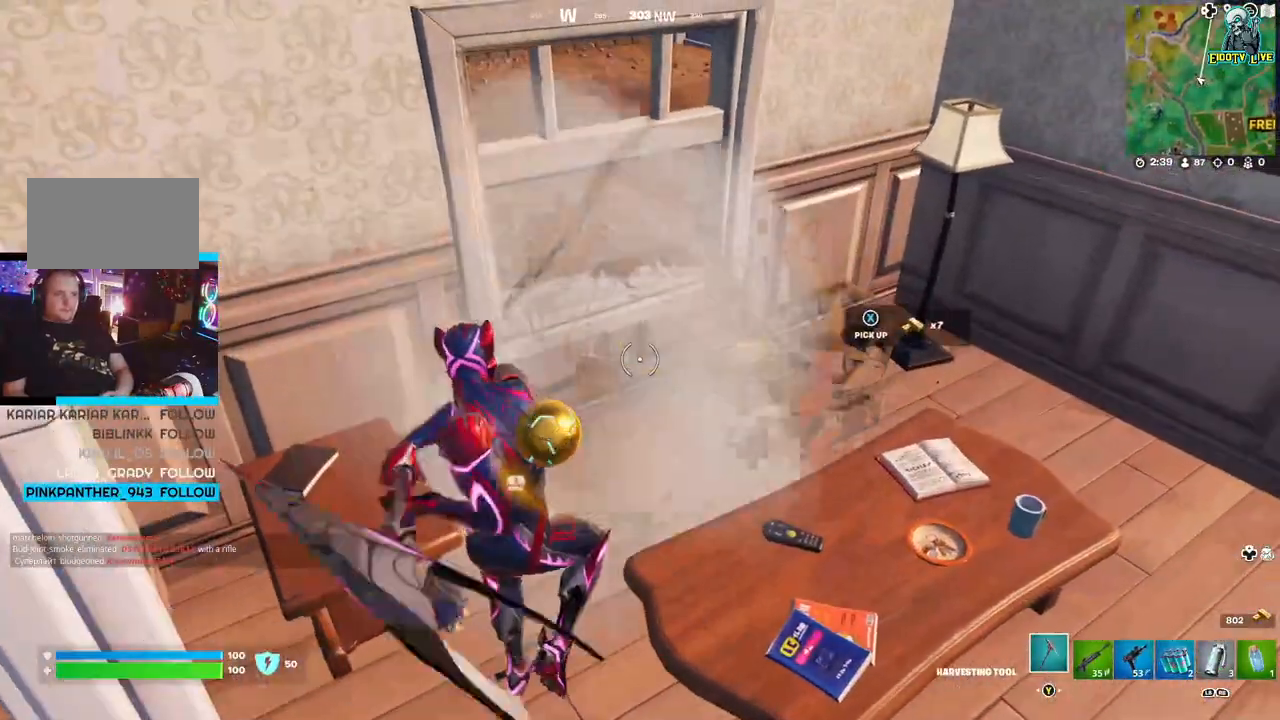
{"buttons": [], "left_stick": "up-left", "right_stick": "center", "events": [[267, "right_stick", "right"], [350, "right_stick", "center"], [383, "left_stick", "up-left"]]}
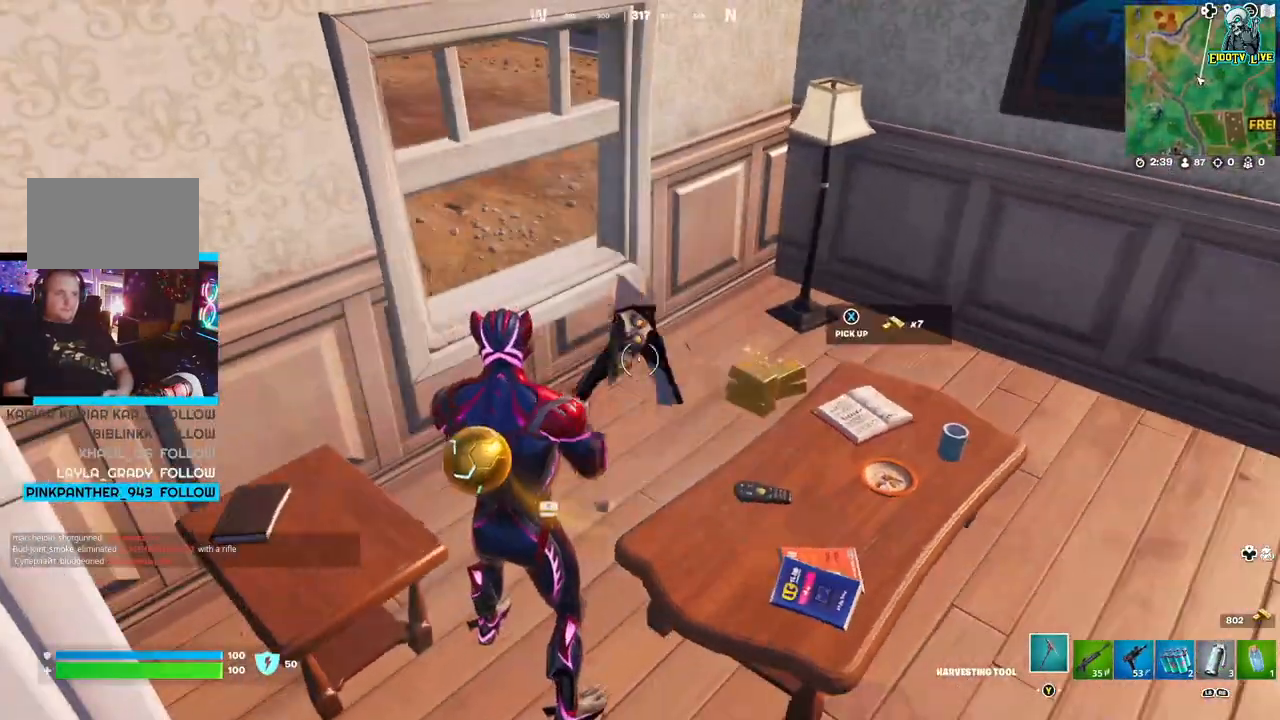
{"buttons": [], "left_stick": "center", "right_stick": "center", "events": [[17, "left_stick", "right"], [133, "right_stick", "right"], [183, "left_stick", "center"], [200, "right_stick", "center"], [317, "X", "down"], [417, "X", "up"]]}
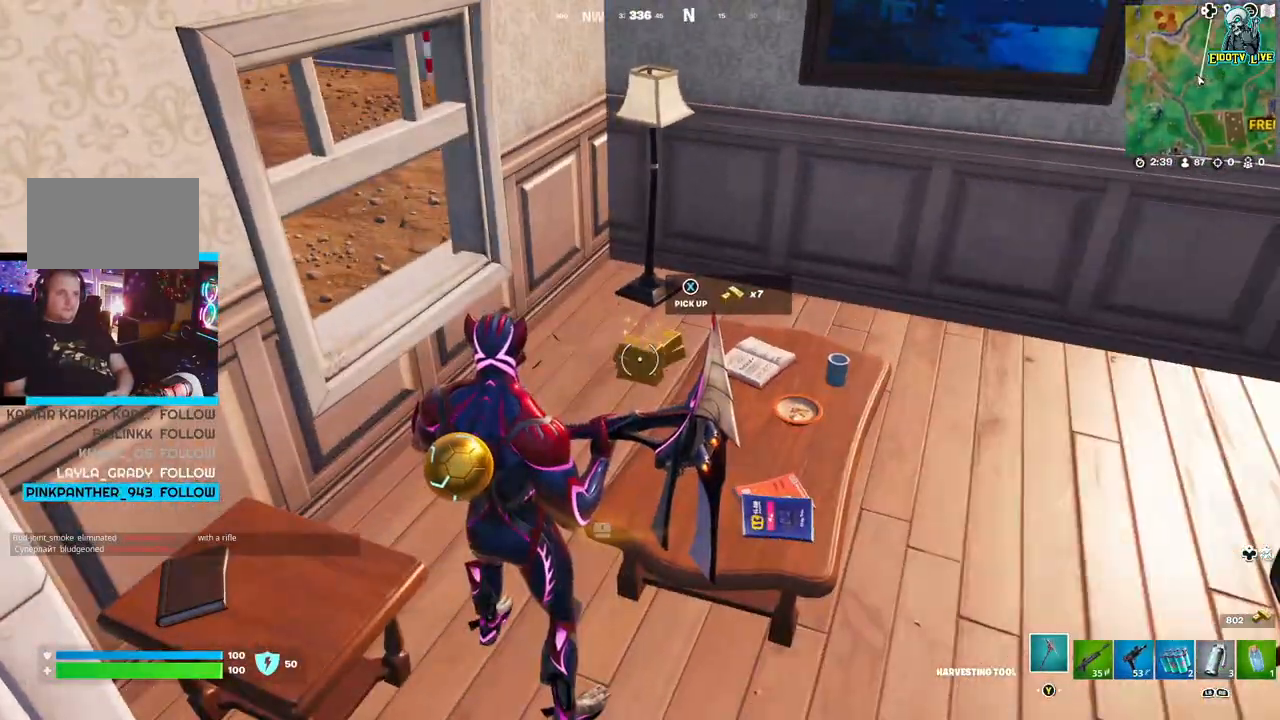
{"buttons": [], "left_stick": "left", "right_stick": "left", "events": [[17, "left_stick", "down-left"], [83, "right_stick", "left"], [417, "left_stick", "left"]]}
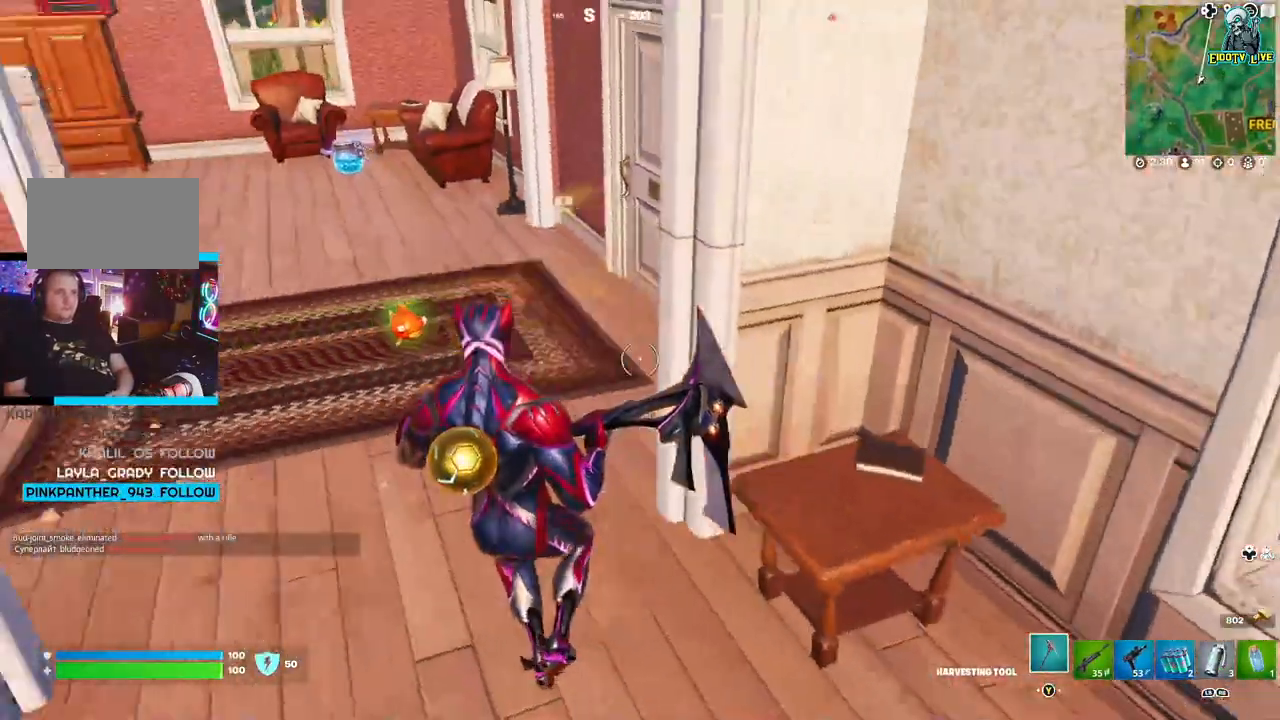
{"buttons": [], "left_stick": "up-left", "right_stick": "center", "events": [[50, "left_stick", "up-left"], [50, "right_stick", "center"]]}
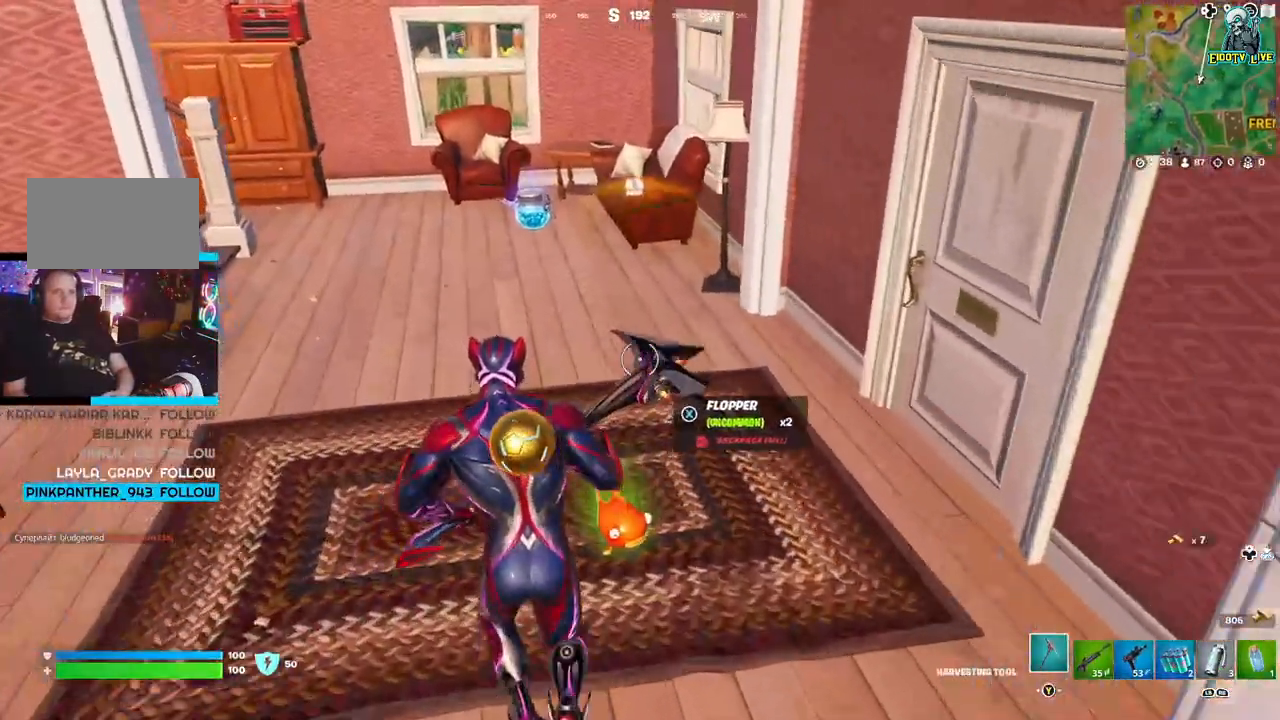
{"buttons": [], "left_stick": "up-left", "right_stick": "center", "events": []}
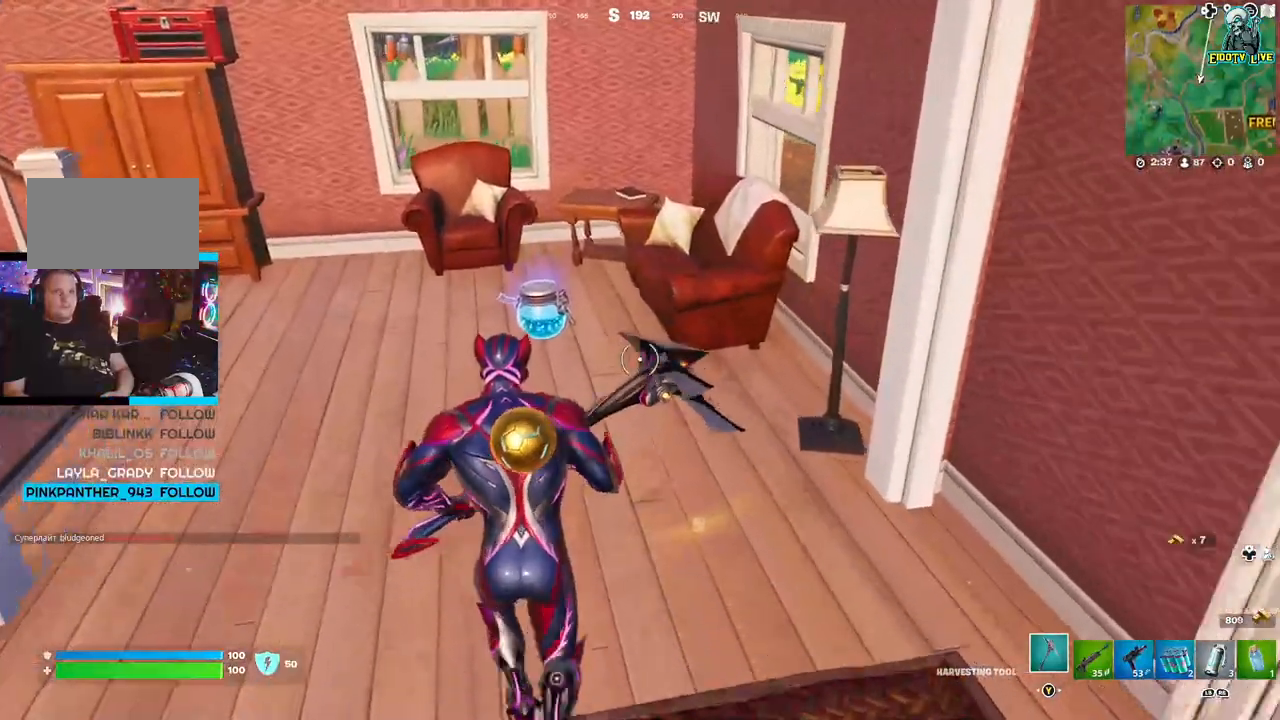
{"buttons": [], "left_stick": "center", "right_stick": "center", "events": [[333, "left_stick", "left"], [467, "left_stick", "center"]]}
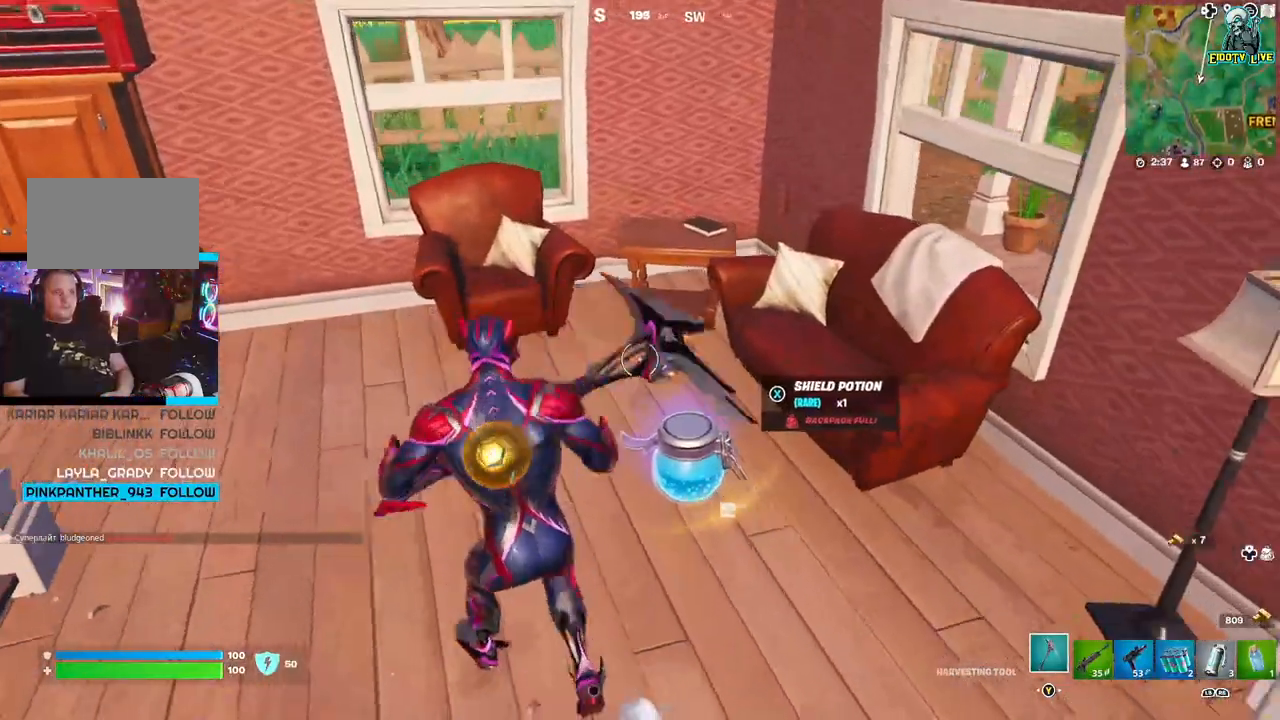
{"buttons": [], "left_stick": "left", "right_stick": "center", "events": [[67, "R1", "down"], [150, "R1", "up"], [267, "R1", "down"], [317, "left_stick", "left"], [350, "R1", "up"]]}
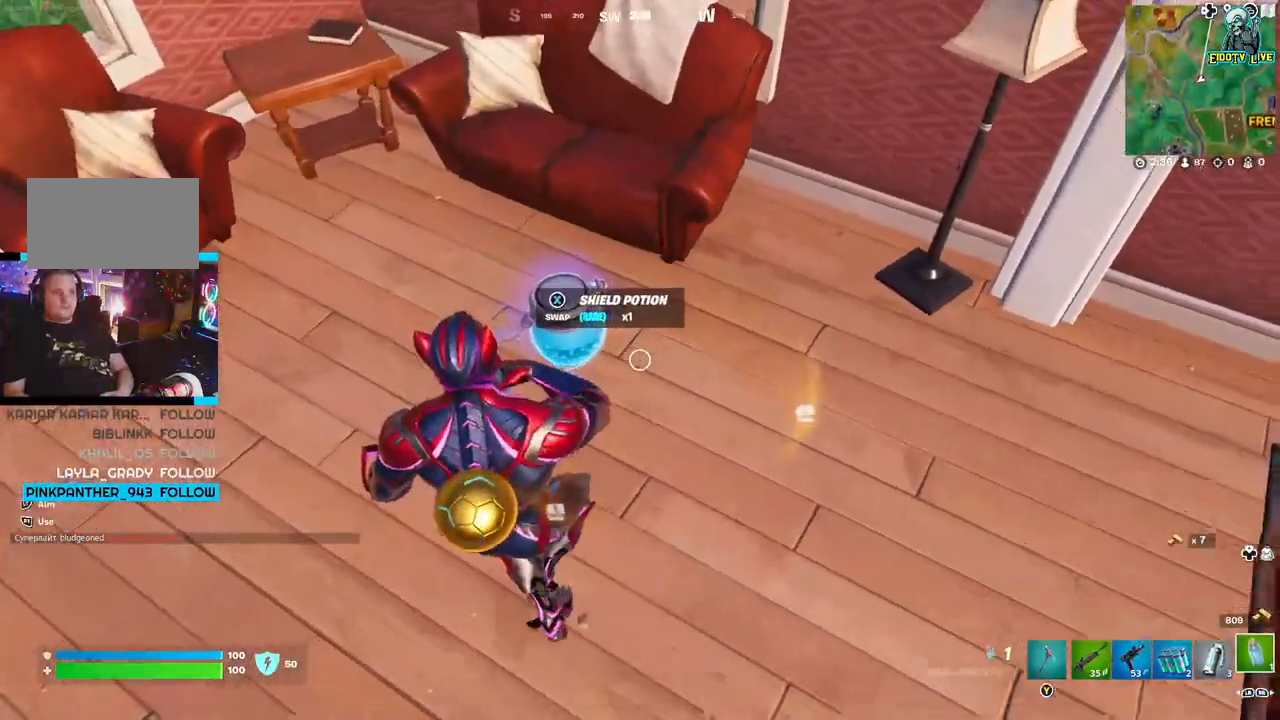
{"buttons": [], "left_stick": "center", "right_stick": "center", "events": [[33, "left_stick", "center"], [133, "left_stick", "up"], [267, "X", "down"], [350, "X", "up"], [383, "left_stick", "center"]]}
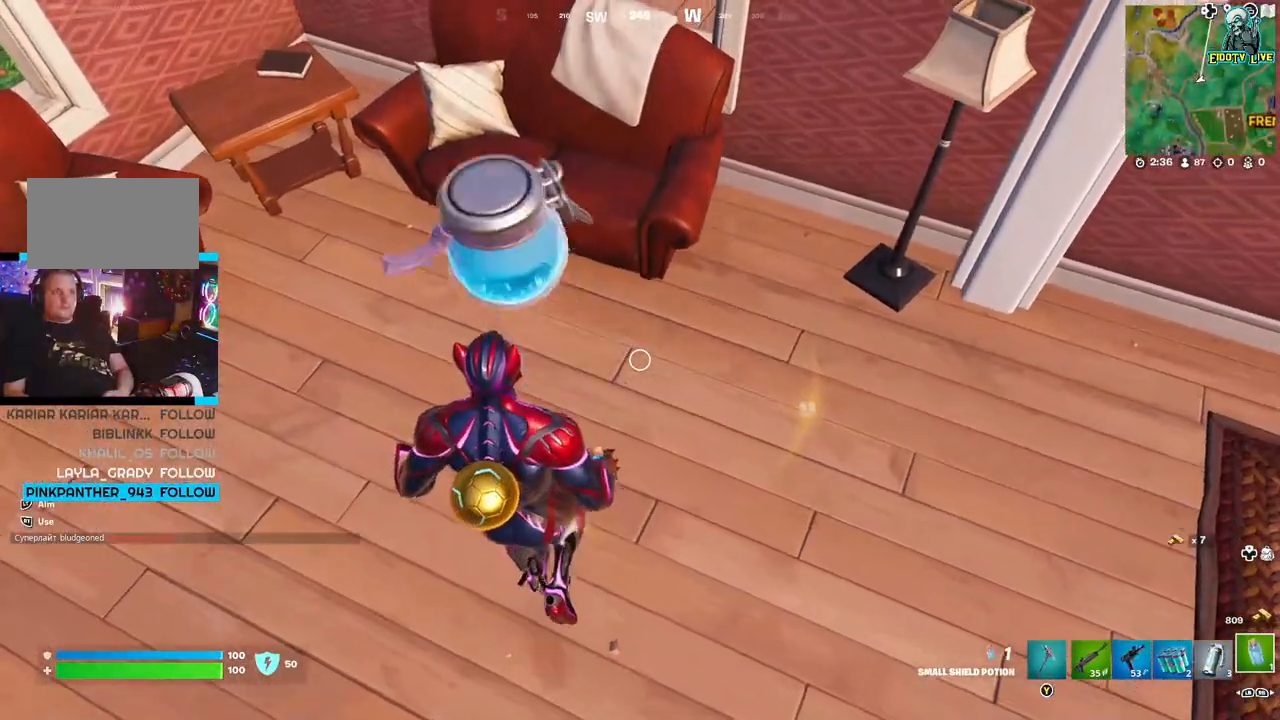
{"buttons": [], "left_stick": "center", "right_stick": "center", "events": [[33, "left_stick", "up"], [367, "R2", "down"], [433, "left_stick", "center"], [500, "R2", "up"]]}
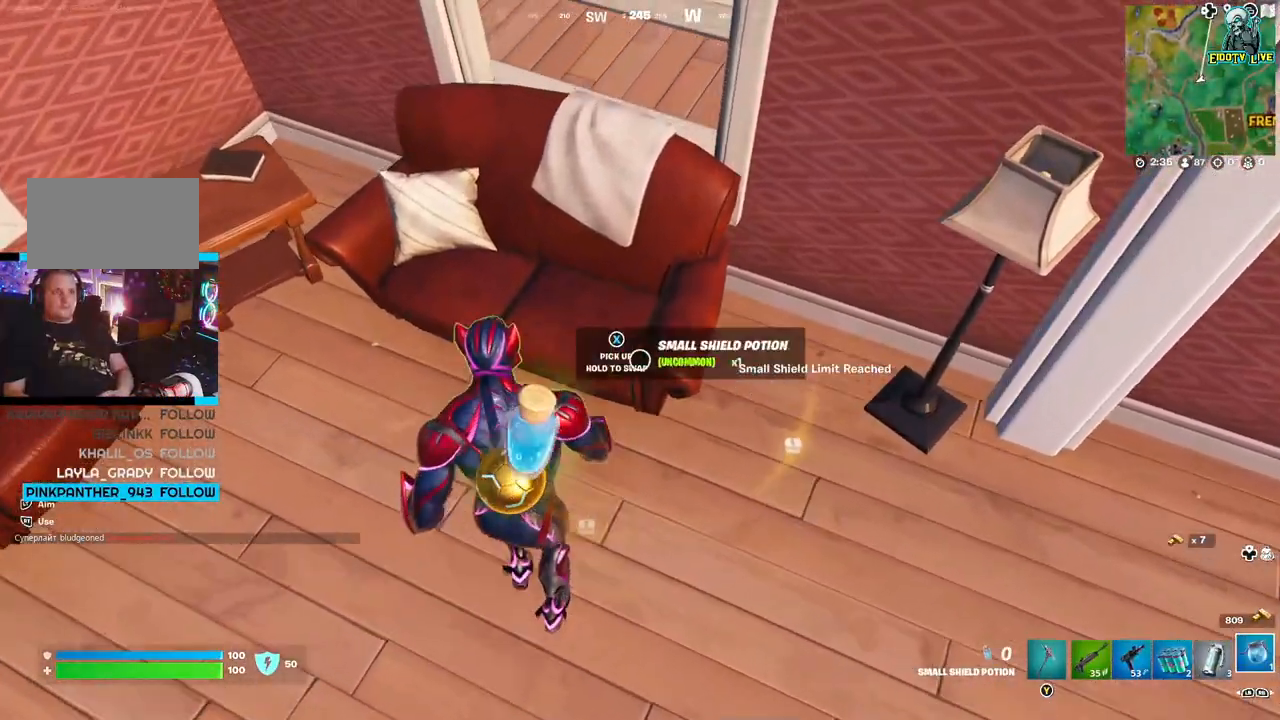
{"buttons": [], "left_stick": "center", "right_stick": "center", "events": []}
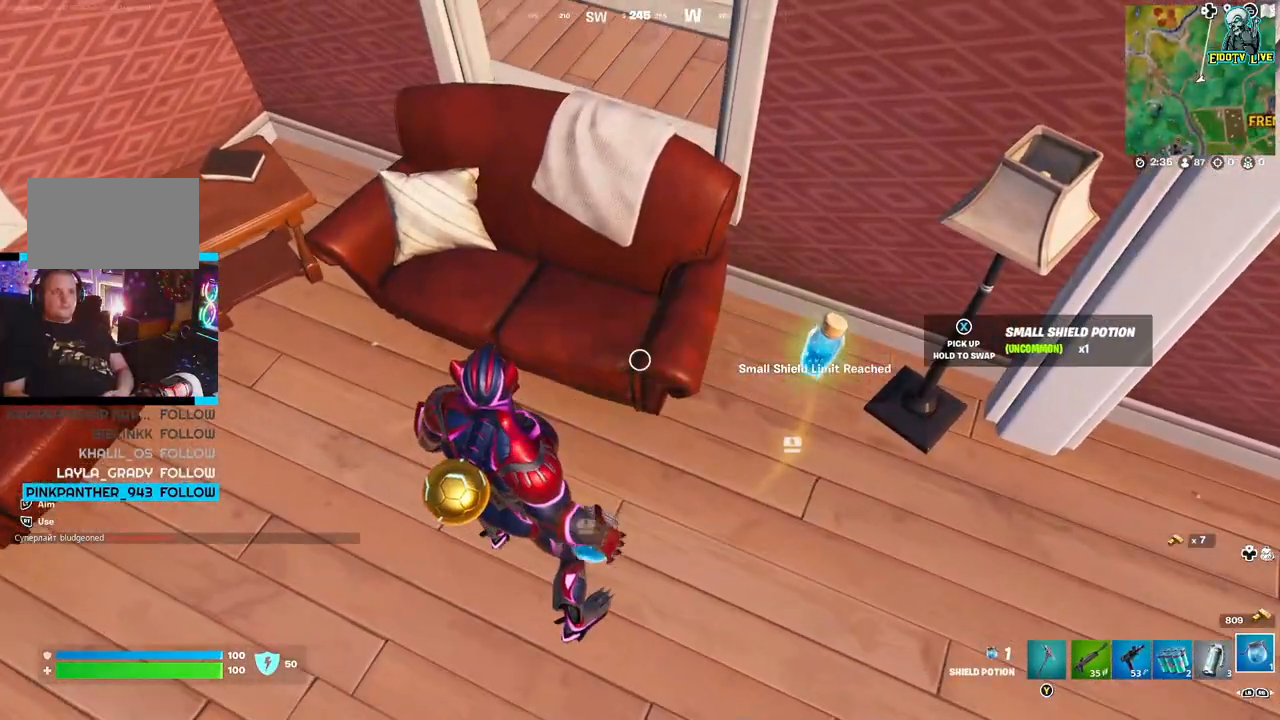
{"buttons": [], "left_stick": "down-left", "right_stick": "center", "events": [[183, "left_stick", "right"], [383, "left_stick", "center"], [433, "left_stick", "down-left"]]}
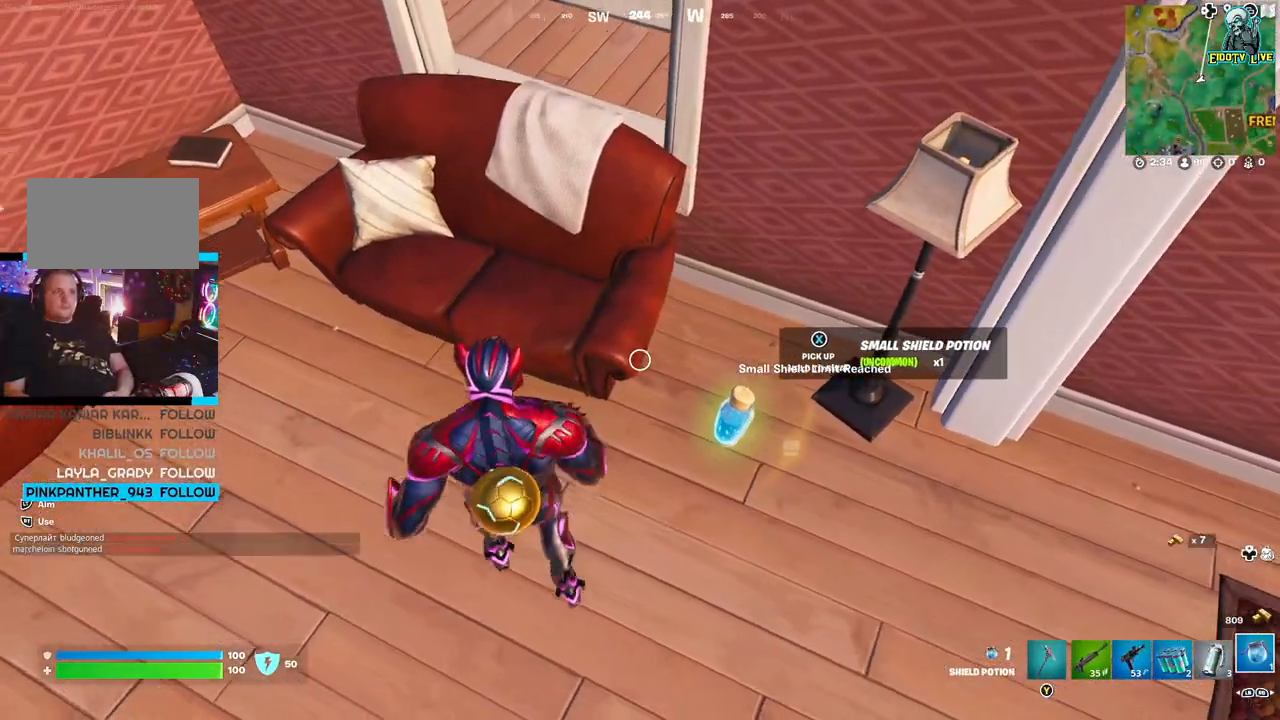
{"buttons": [], "left_stick": "center", "right_stick": "center", "events": [[100, "L1", "down"], [200, "L1", "up"], [317, "left_stick", "center"]]}
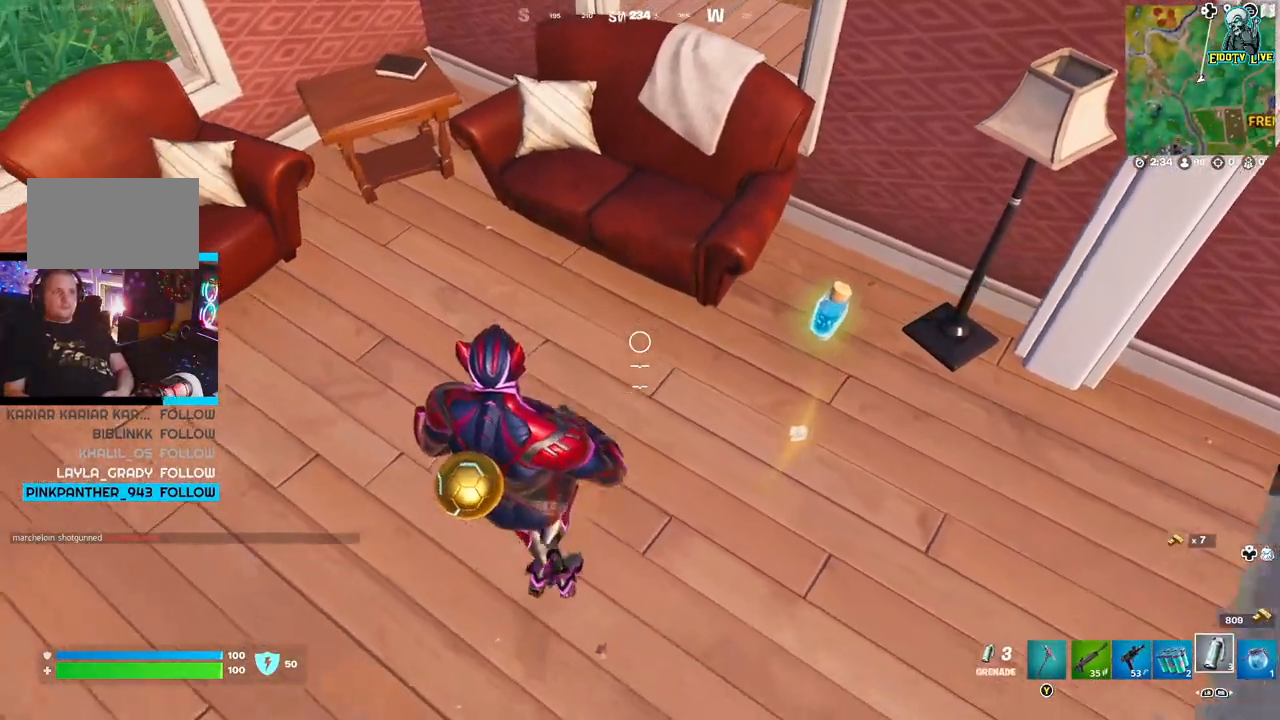
{"buttons": [], "left_stick": "center", "right_stick": "center", "events": [[300, "Y", "down"], [383, "Y", "up"]]}
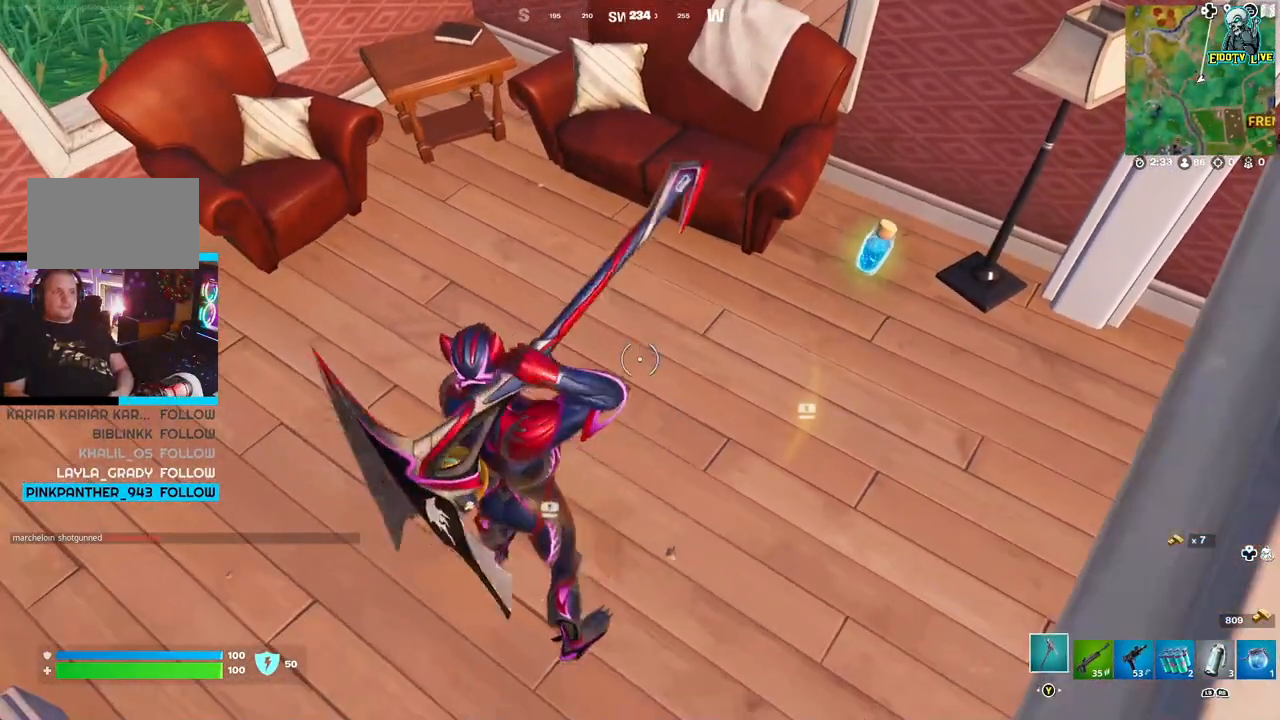
{"buttons": ["R2"], "left_stick": "up", "right_stick": "center", "events": [[33, "left_stick", "up"], [283, "R2", "down"]]}
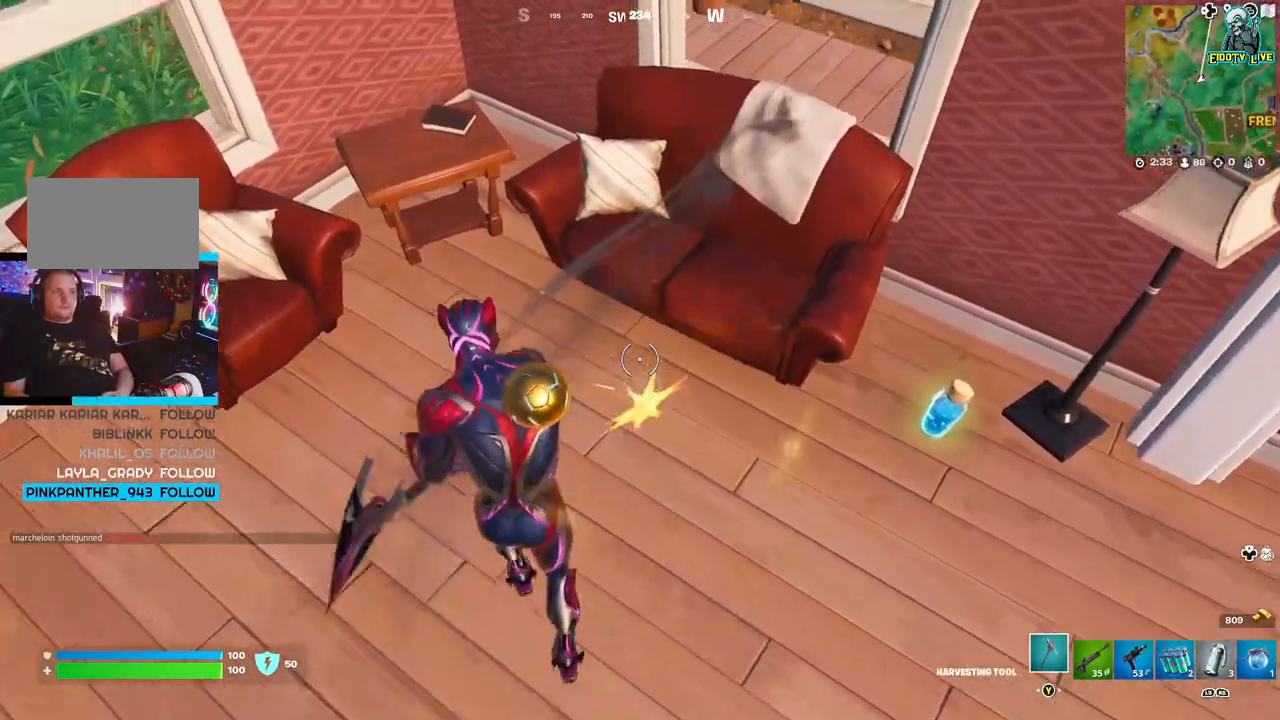
{"buttons": ["R2"], "left_stick": "right", "right_stick": "center", "events": [[50, "R2", "up"], [250, "left_stick", "center"], [367, "left_stick", "right"], [383, "R2", "down"]]}
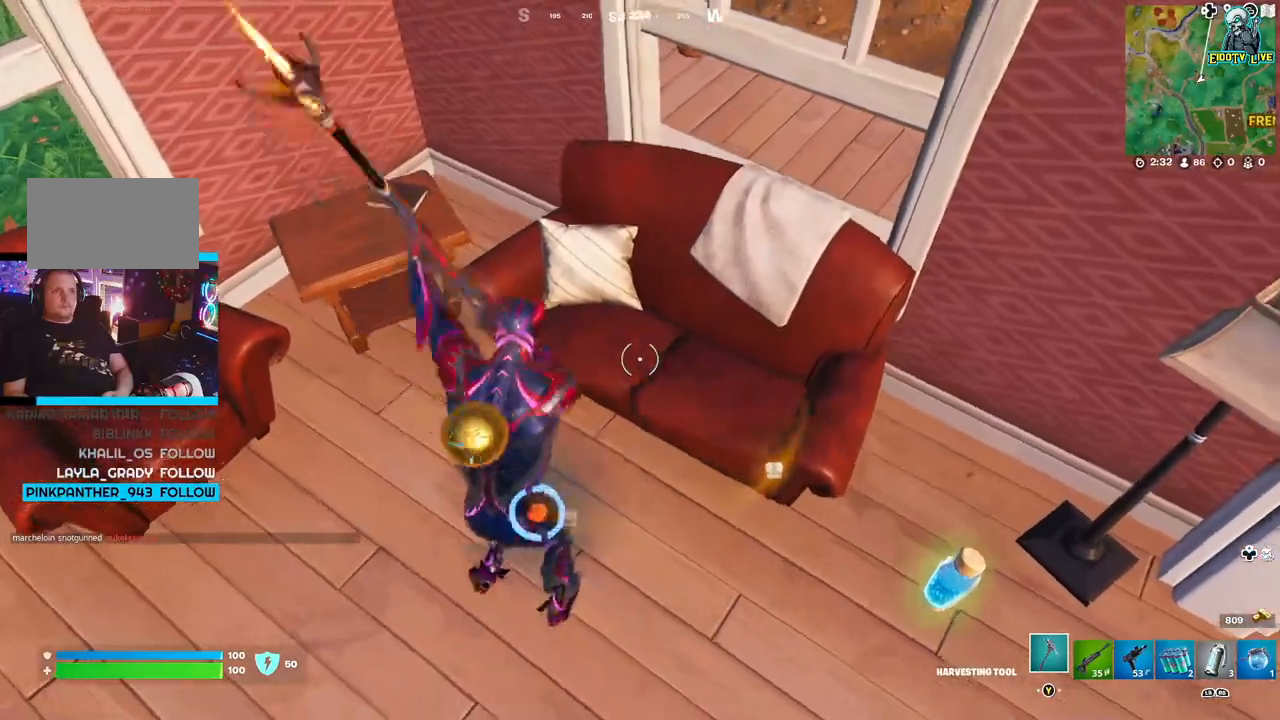
{"buttons": [], "left_stick": "up", "right_stick": "left", "events": [[17, "R2", "up"], [350, "left_stick", "center"], [417, "right_stick", "left"], [450, "left_stick", "up"]]}
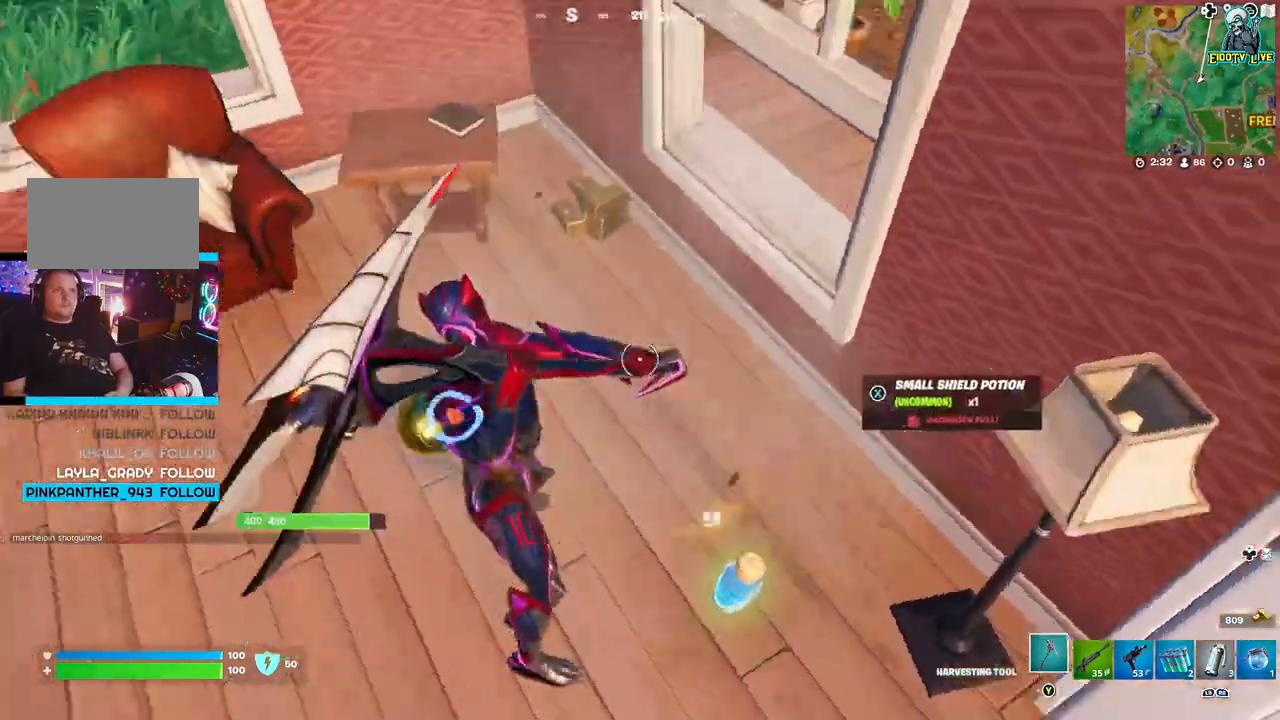
{"buttons": [], "left_stick": "up-right", "right_stick": "up-right", "events": [[50, "right_stick", "center"], [183, "X", "down"], [183, "left_stick", "up-left"], [300, "X", "up"], [300, "right_stick", "up-right"], [317, "left_stick", "center"], [450, "left_stick", "up-right"]]}
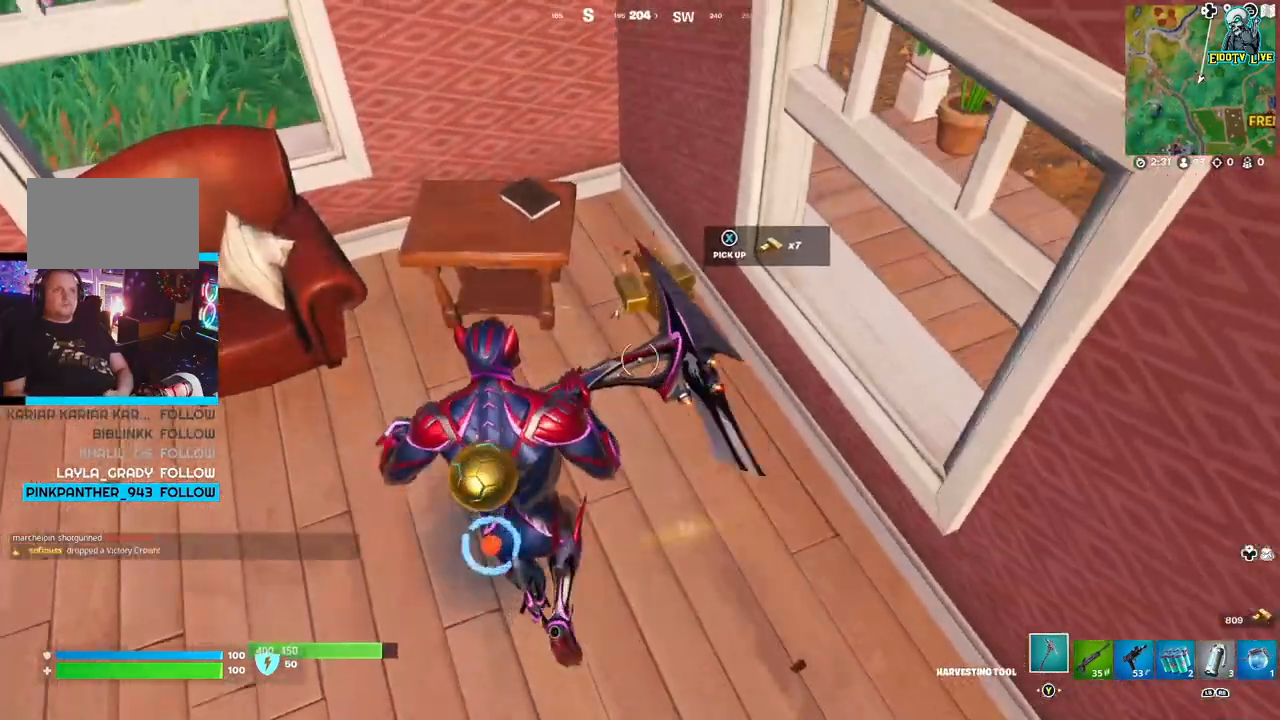
{"buttons": [], "left_stick": "down-left", "right_stick": "left"}
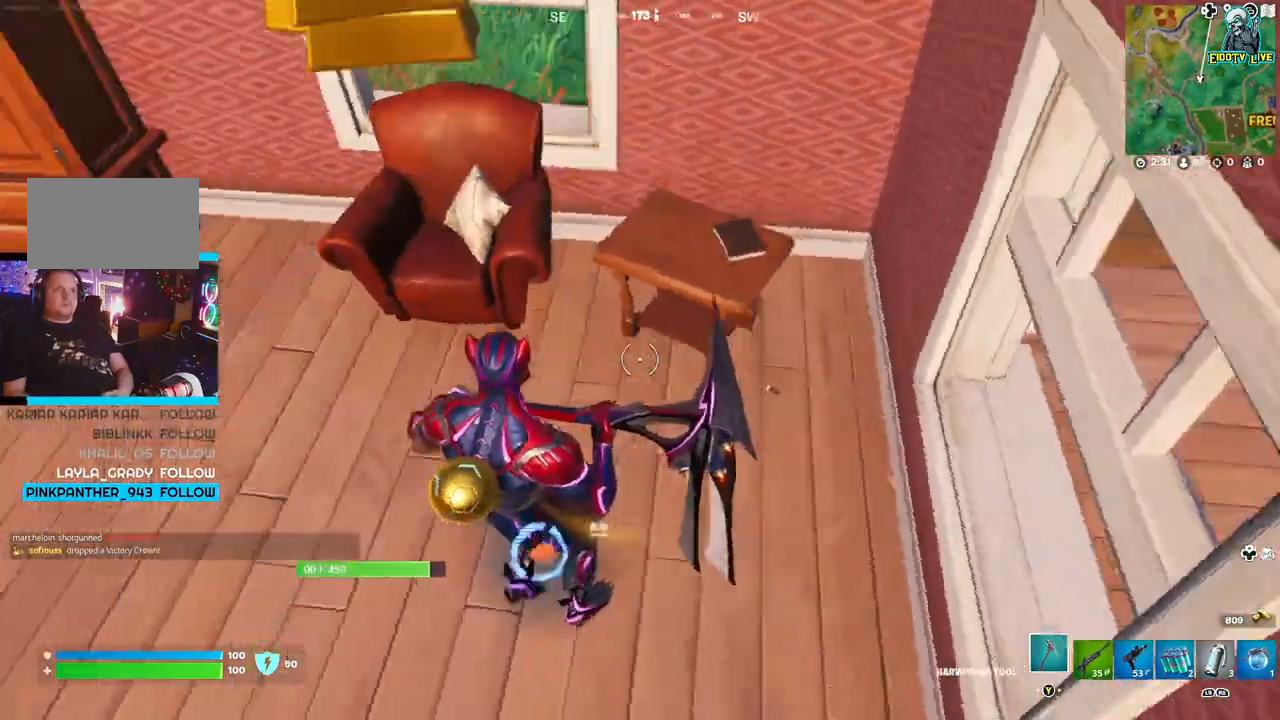
{"buttons": [], "left_stick": "up-left", "right_stick": "center"}
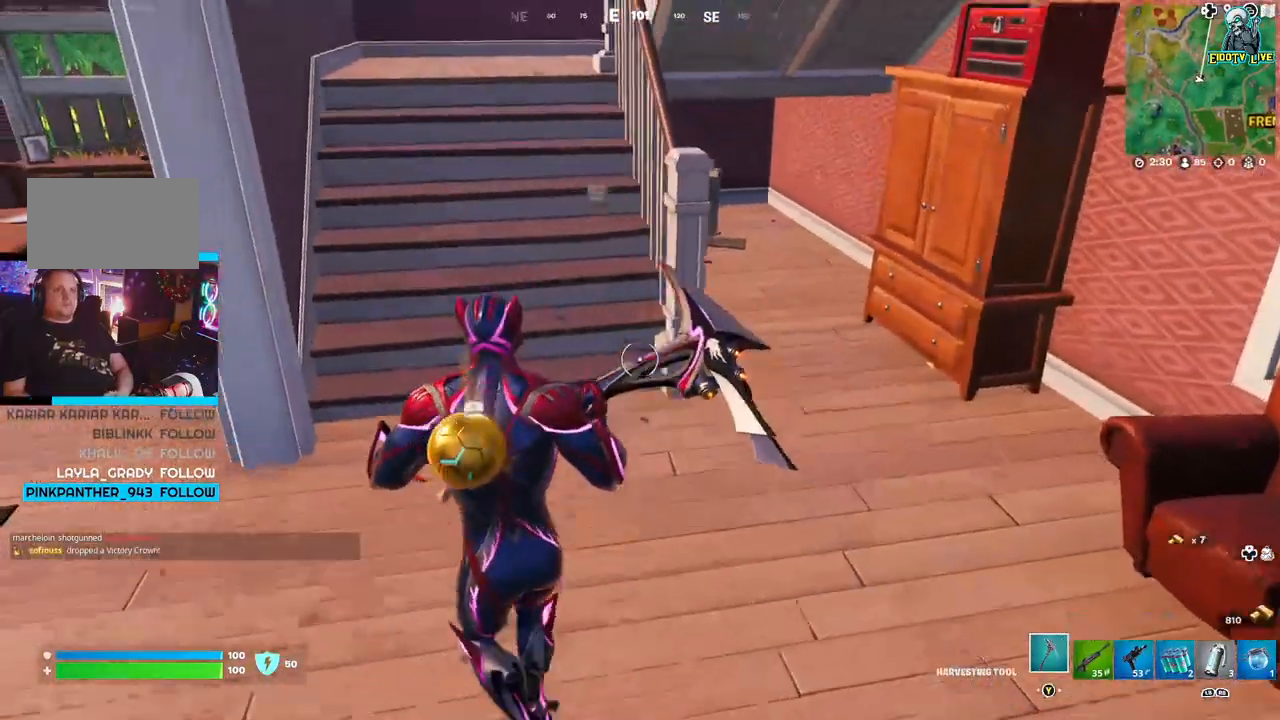
{"buttons": [], "left_stick": "up", "right_stick": "left"}
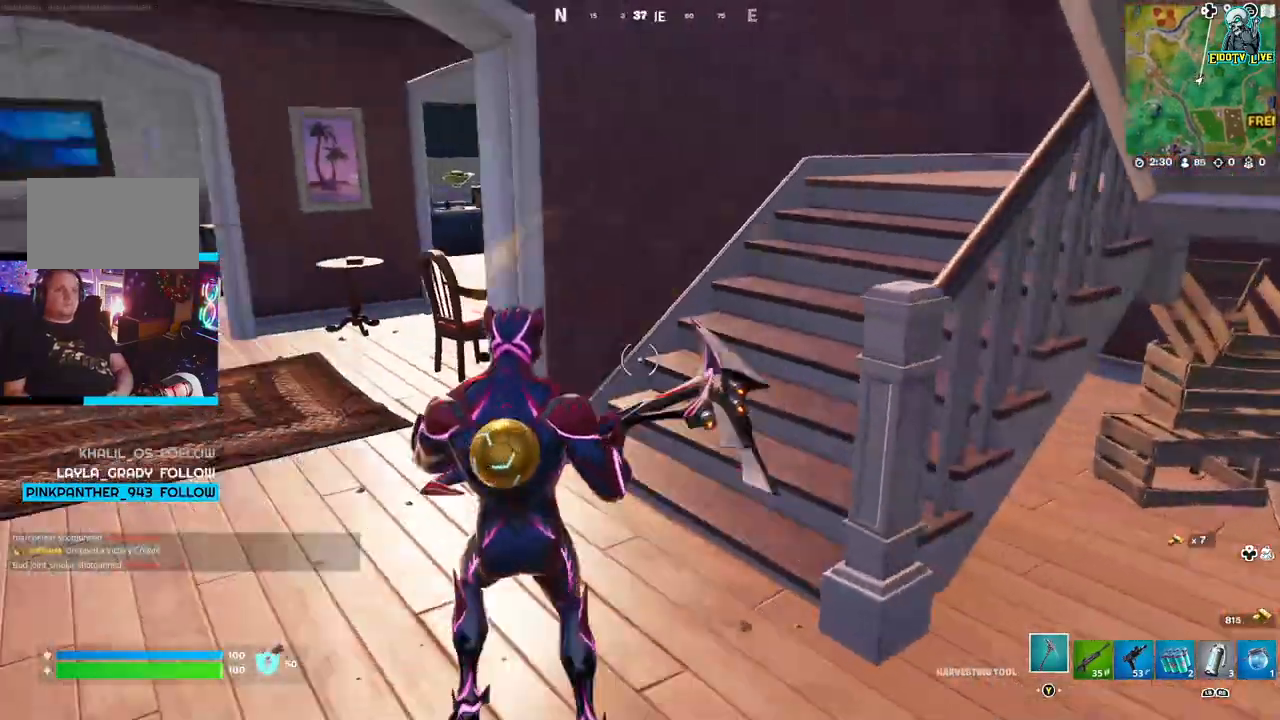
{"buttons": [], "left_stick": "up", "right_stick": "right", "events": [[50, "right_stick", "center"], [233, "right_stick", "right"]]}